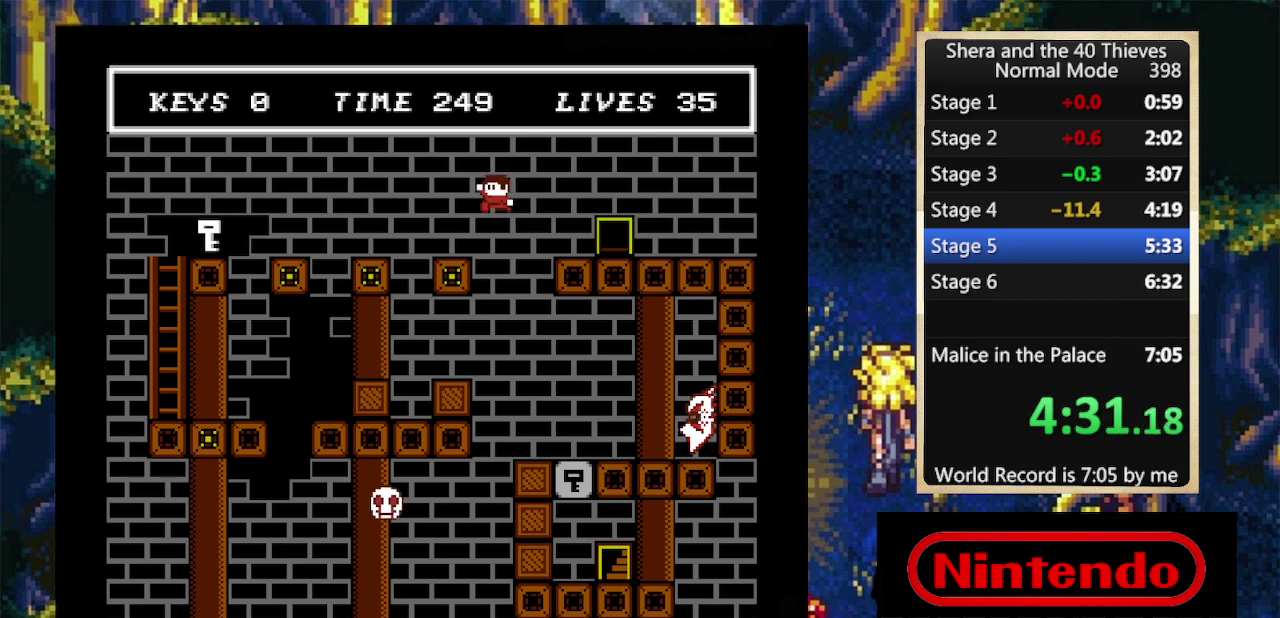
Gameplay with a controller (Nintendo layout); each line is a JSON object with the inputs held at the frame after it. "events" lists button and stick changes between this image and that frame as [ms after this image, input, new state], when the widget could be followed in between. Not read: L3 R3.
{"buttons": ["DPAD_LEFT"], "events": [[267, "A", "up"]]}
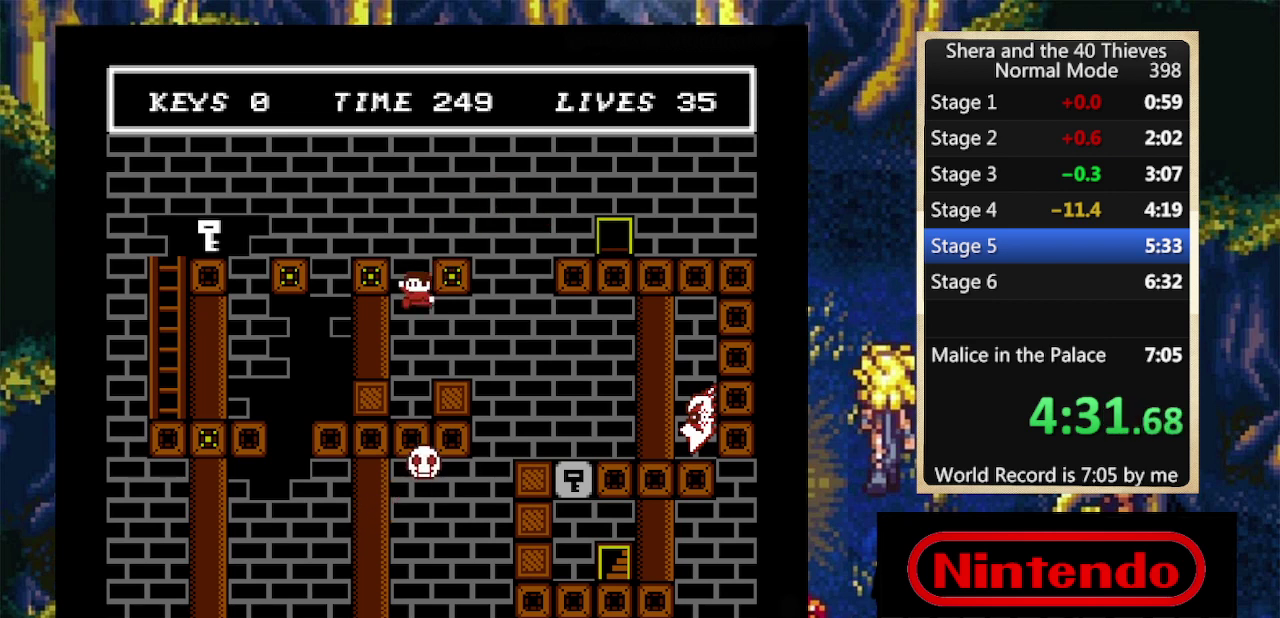
{"buttons": ["DPAD_LEFT"], "events": [[367, "A", "down"], [500, "A", "up"]]}
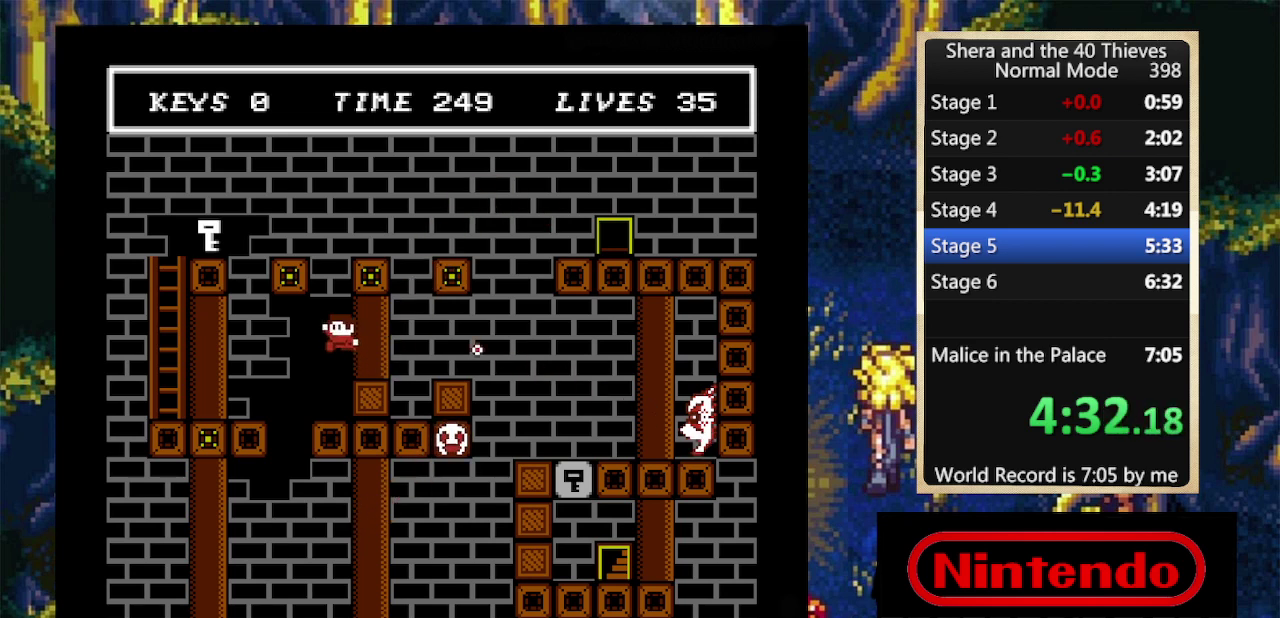
{"buttons": ["DPAD_LEFT"], "events": []}
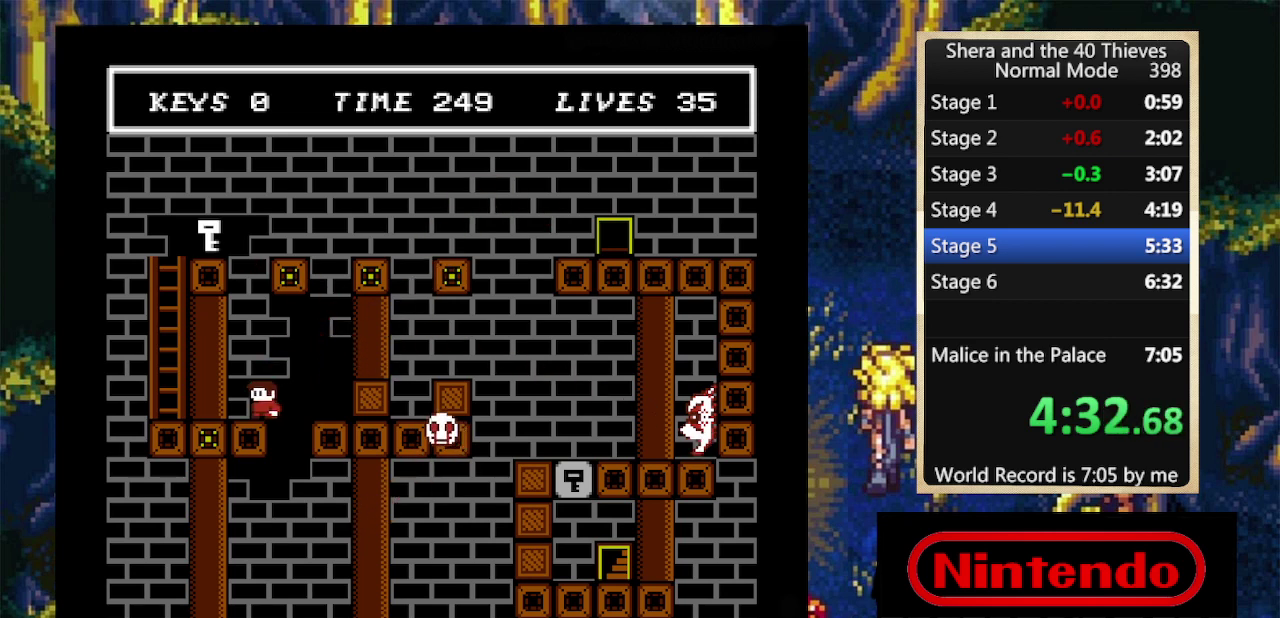
{"buttons": ["A", "DPAD_UP", "DPAD_LEFT"], "events": [[33, "A", "down"], [167, "A", "up"], [467, "A", "down"], [467, "DPAD_UP", "down"]]}
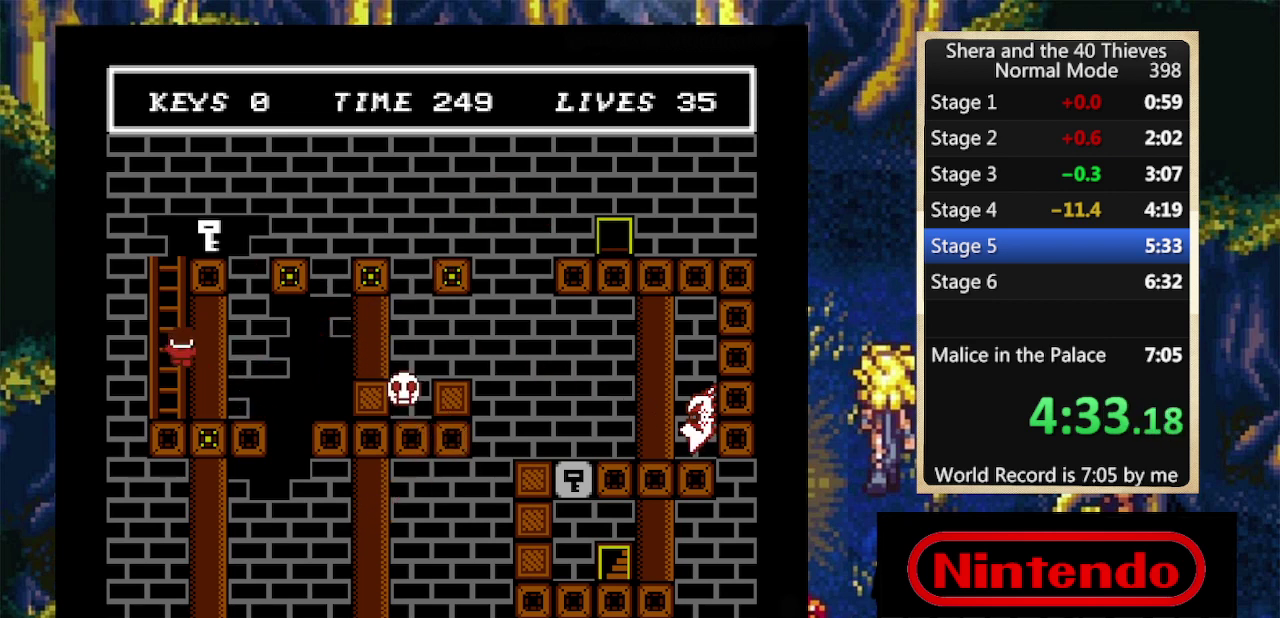
{"buttons": ["DPAD_UP"], "events": [[33, "A", "up"], [100, "A", "down"], [200, "DPAD_LEFT", "up"], [233, "DPAD_RIGHT", "down"], [367, "A", "up"], [433, "A", "down"], [433, "DPAD_RIGHT", "up"], [500, "A", "up"]]}
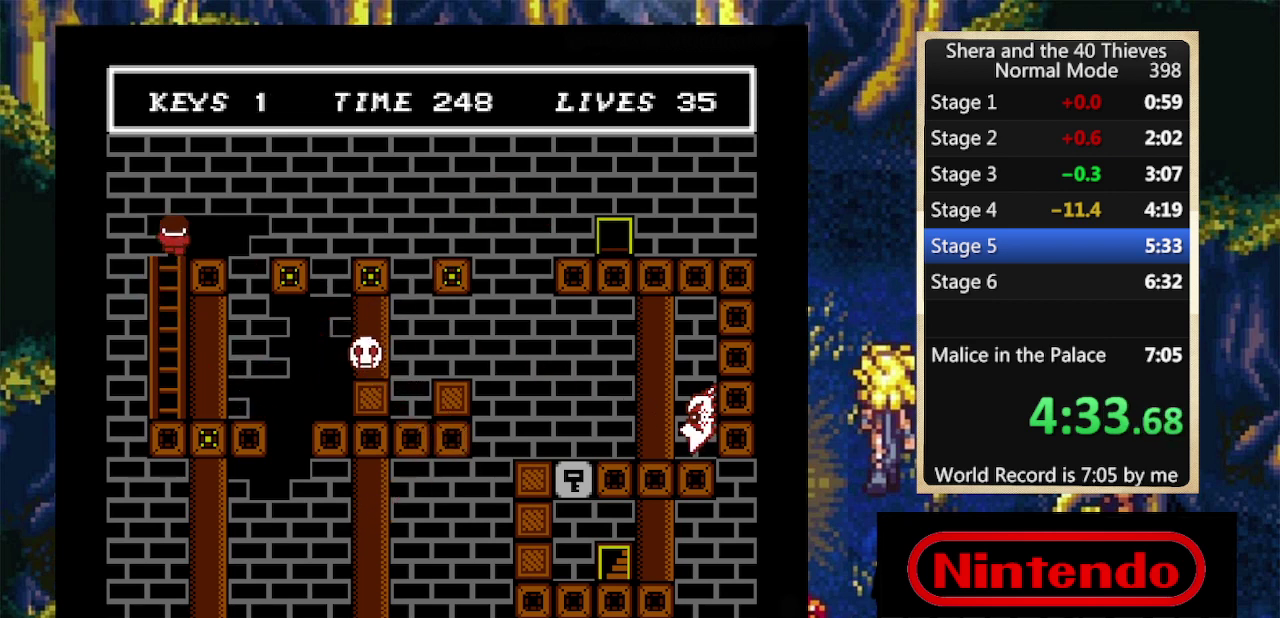
{"buttons": ["DPAD_RIGHT"], "events": [[167, "DPAD_UP", "up"], [333, "DPAD_RIGHT", "down"]]}
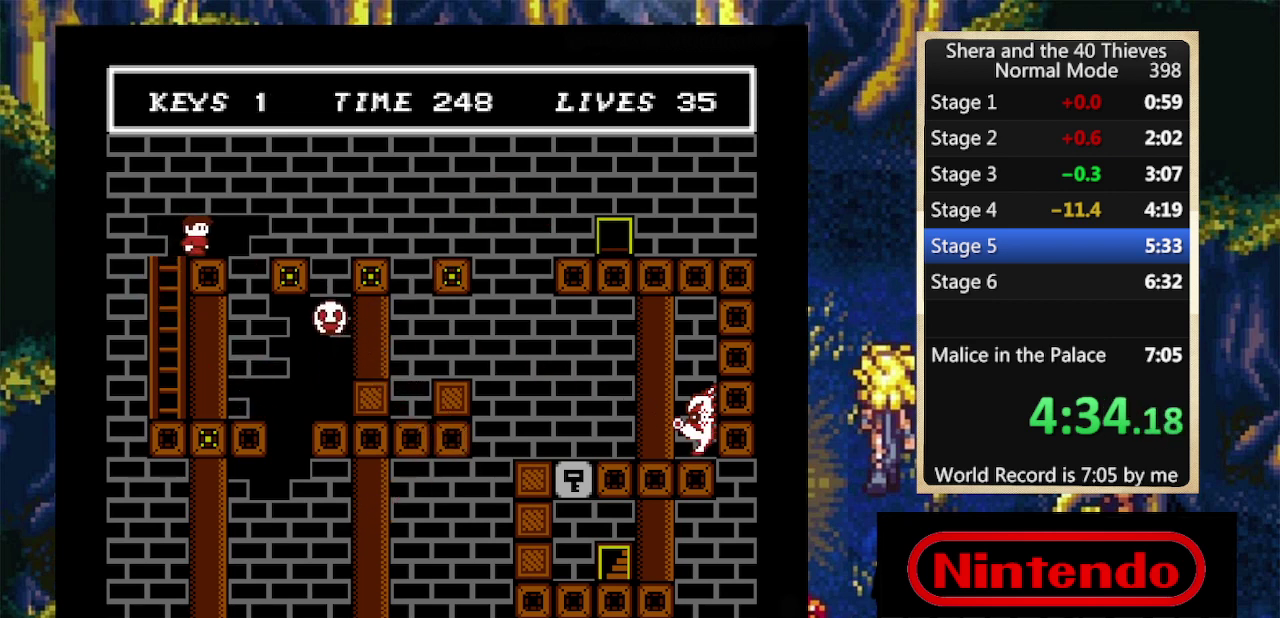
{"buttons": ["A", "DPAD_RIGHT"], "events": [[133, "A", "down"]]}
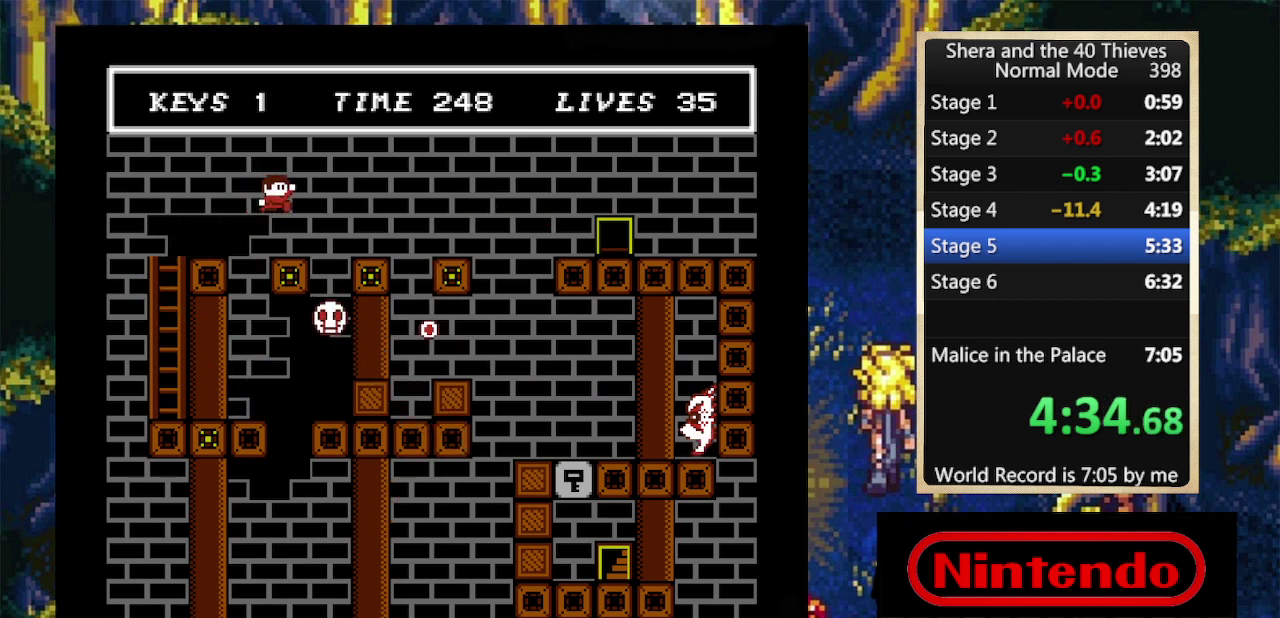
{"buttons": ["DPAD_RIGHT"], "events": [[400, "A", "up"]]}
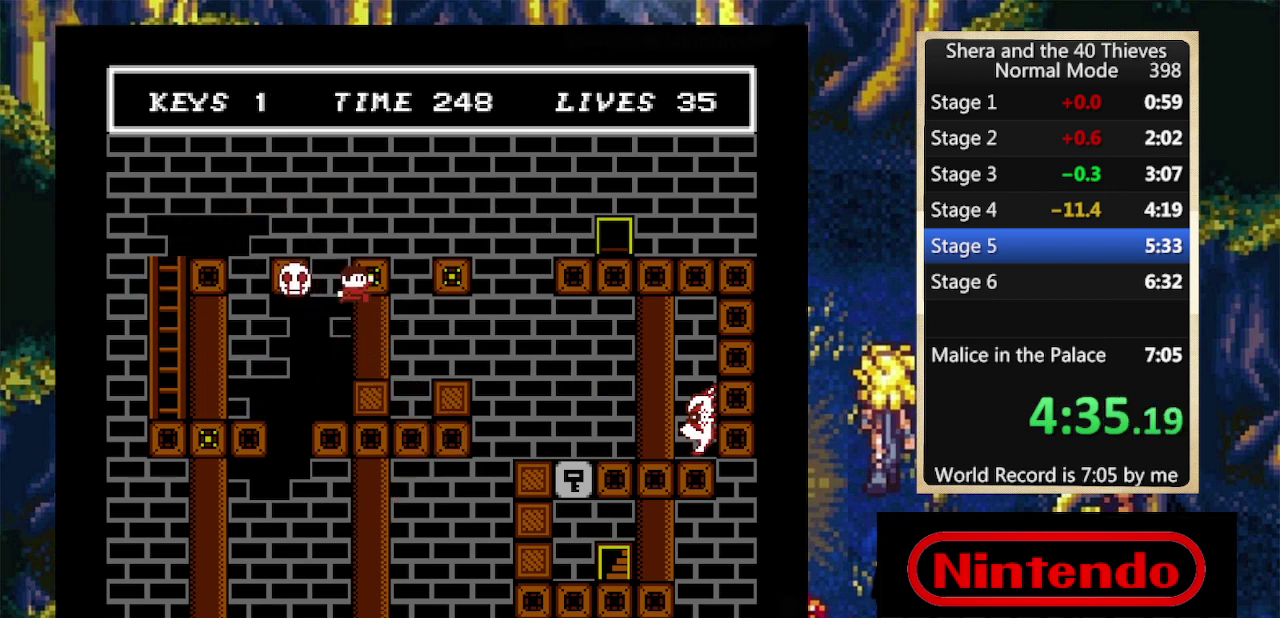
{"buttons": ["DPAD_RIGHT"], "events": [[233, "A", "down"], [433, "A", "up"]]}
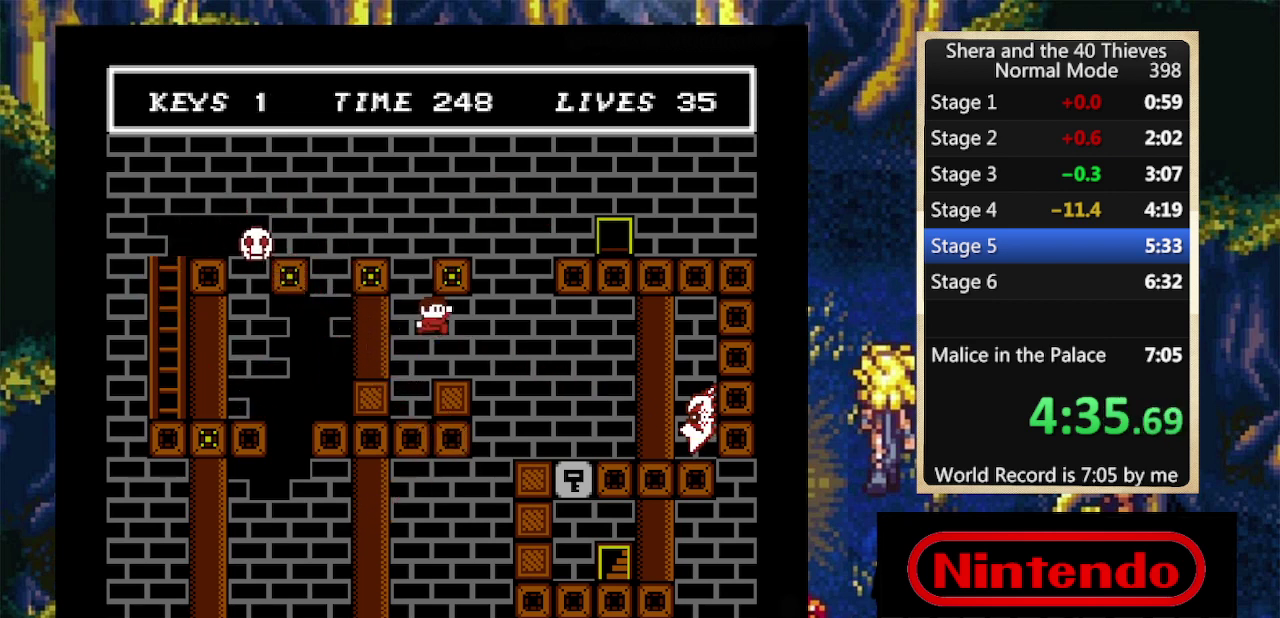
{"buttons": ["DPAD_RIGHT"], "events": []}
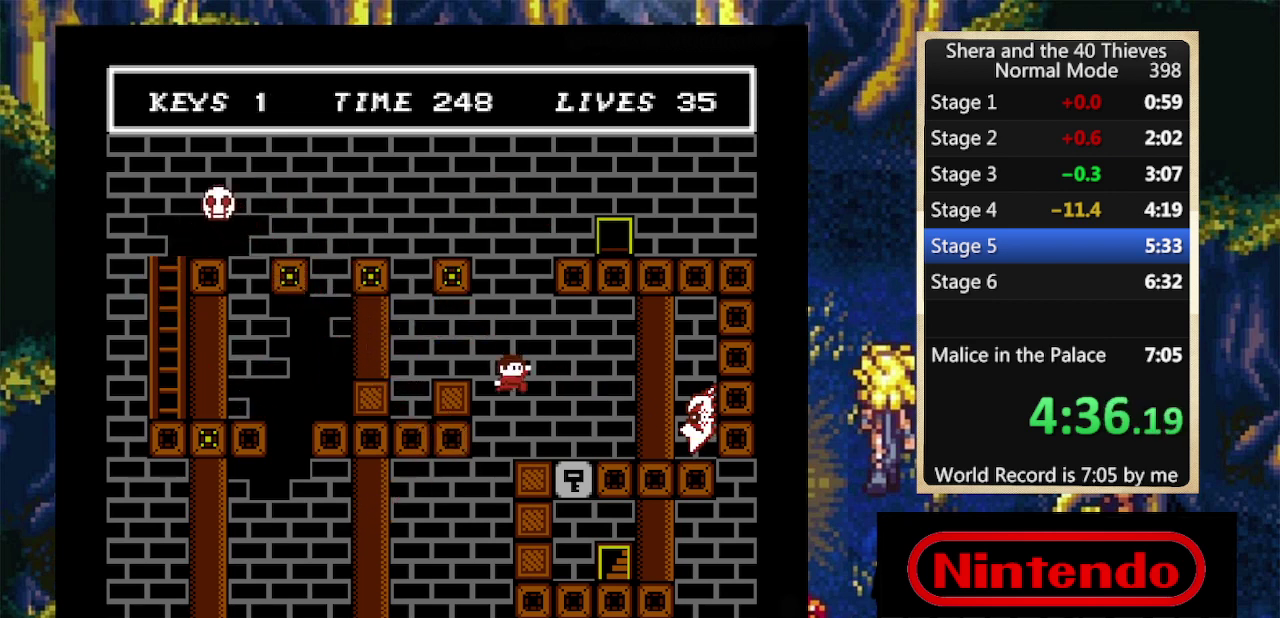
{"buttons": ["A", "DPAD_UP"], "events": [[133, "DPAD_RIGHT", "up"], [300, "DPAD_LEFT", "down"], [400, "A", "down"], [500, "DPAD_LEFT", "up"], [500, "DPAD_UP", "down"]]}
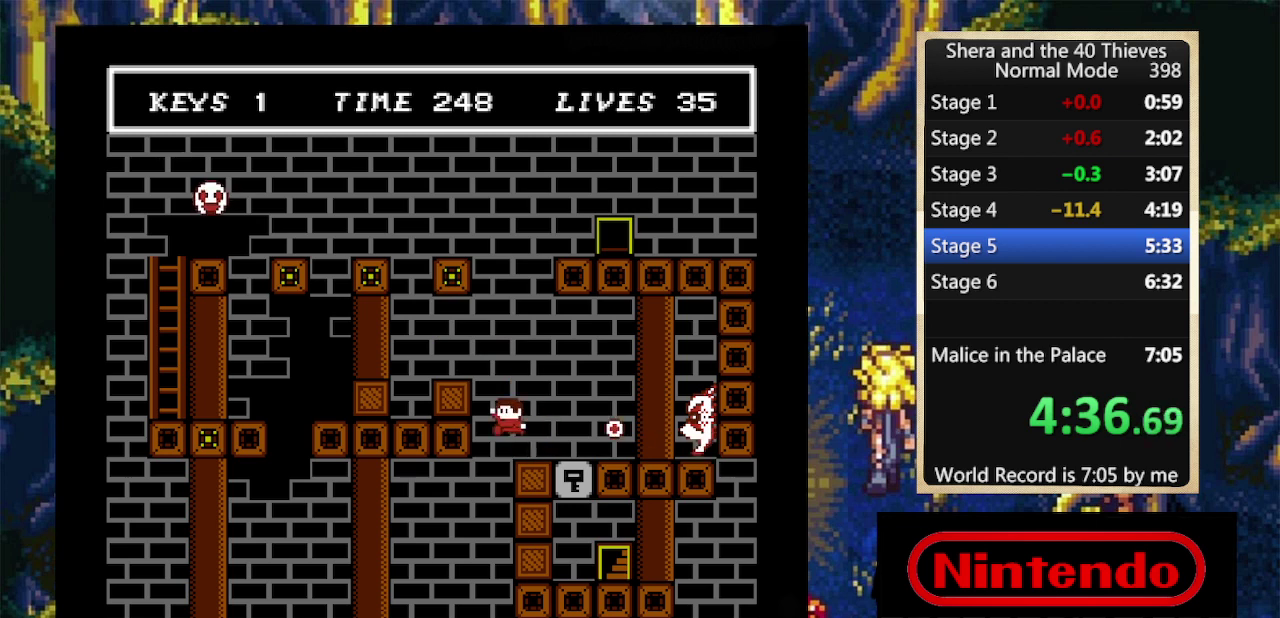
{"buttons": ["DPAD_RIGHT"], "events": [[33, "DPAD_RIGHT", "down"], [333, "A", "up"], [333, "DPAD_UP", "up"]]}
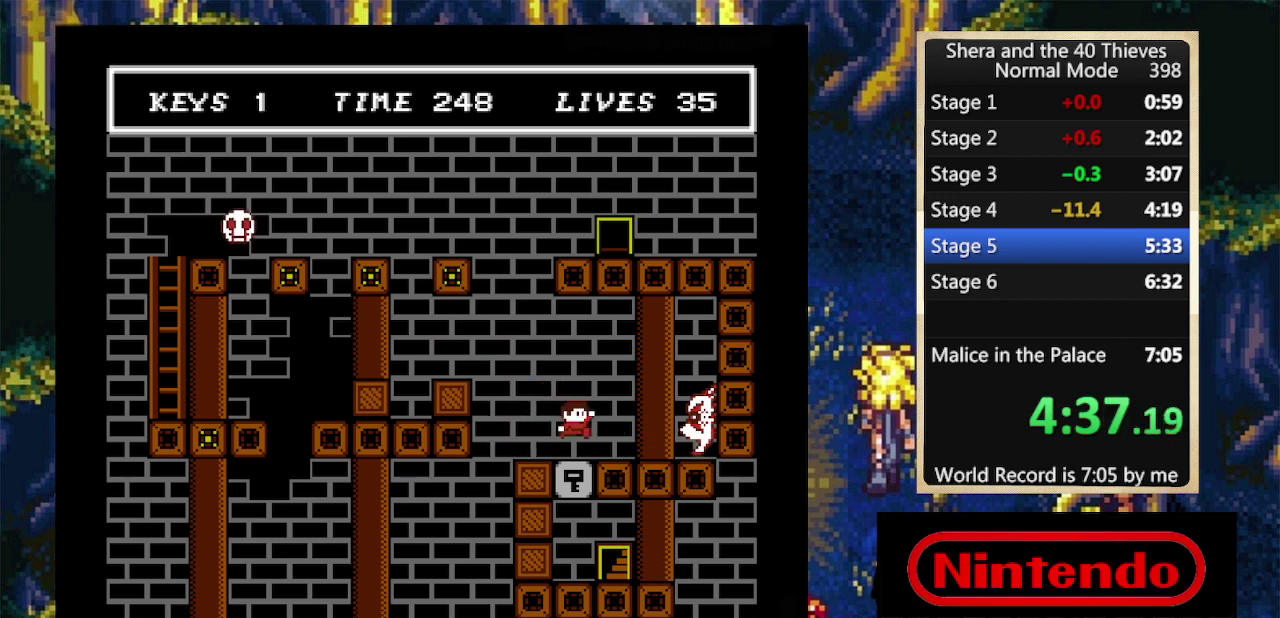
{"buttons": ["DPAD_RIGHT"], "events": [[33, "DPAD_RIGHT", "up"], [267, "DPAD_LEFT", "down"], [467, "DPAD_LEFT", "up"], [500, "DPAD_RIGHT", "down"]]}
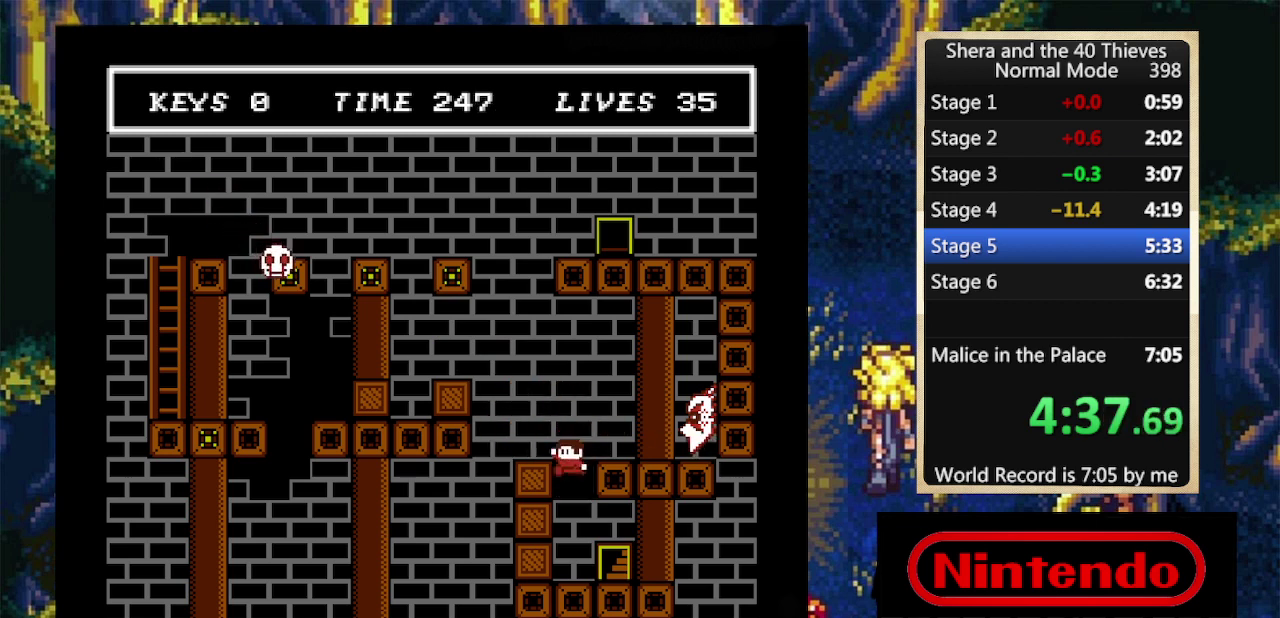
{"buttons": ["DPAD_RIGHT"], "events": []}
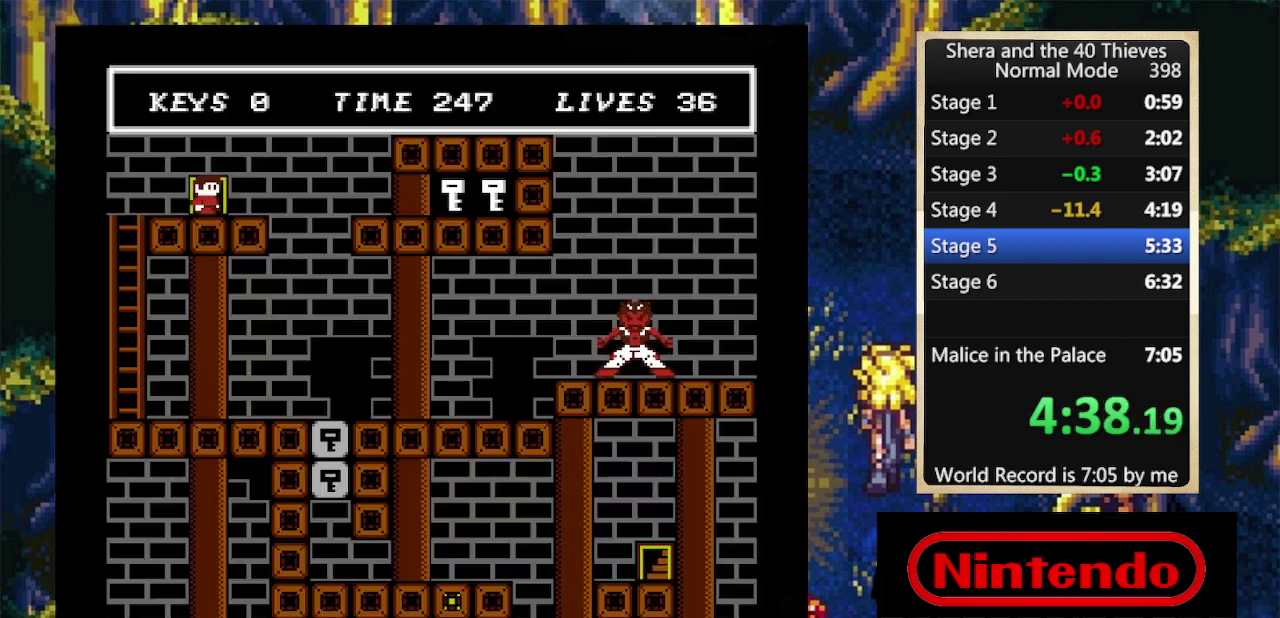
{"buttons": ["DPAD_RIGHT"], "events": [[167, "DPAD_LEFT", "down"], [167, "DPAD_RIGHT", "up"], [433, "DPAD_LEFT", "up"], [433, "DPAD_RIGHT", "down"]]}
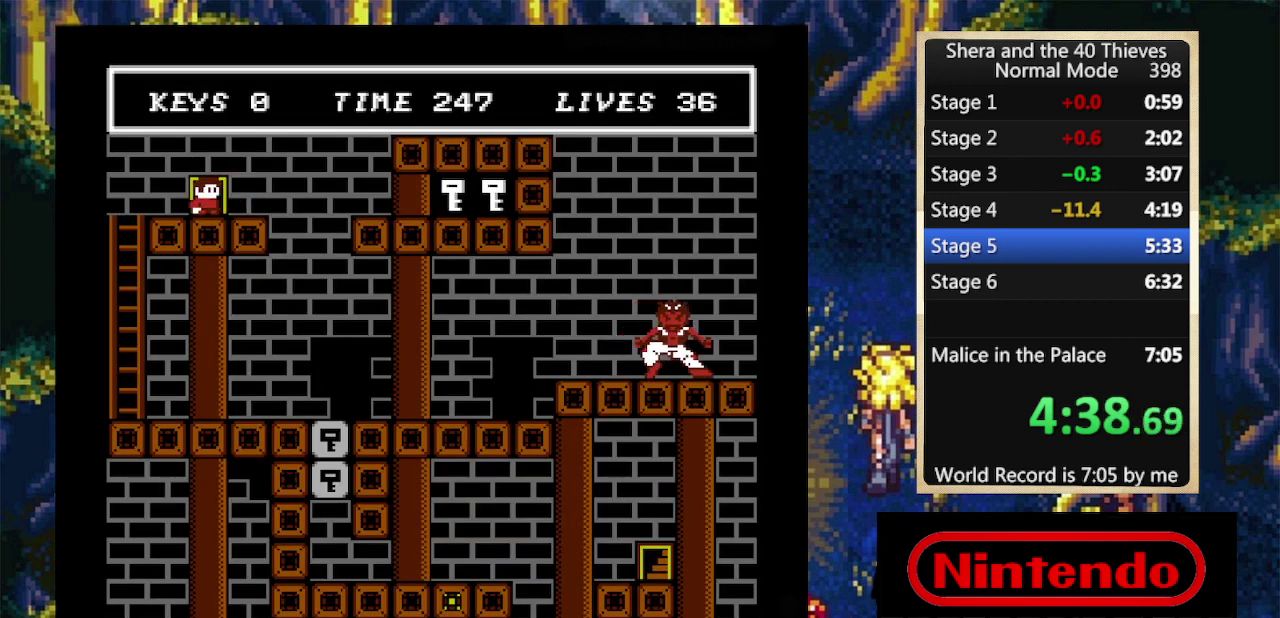
{"buttons": ["A", "DPAD_RIGHT"], "events": [[333, "A", "down"]]}